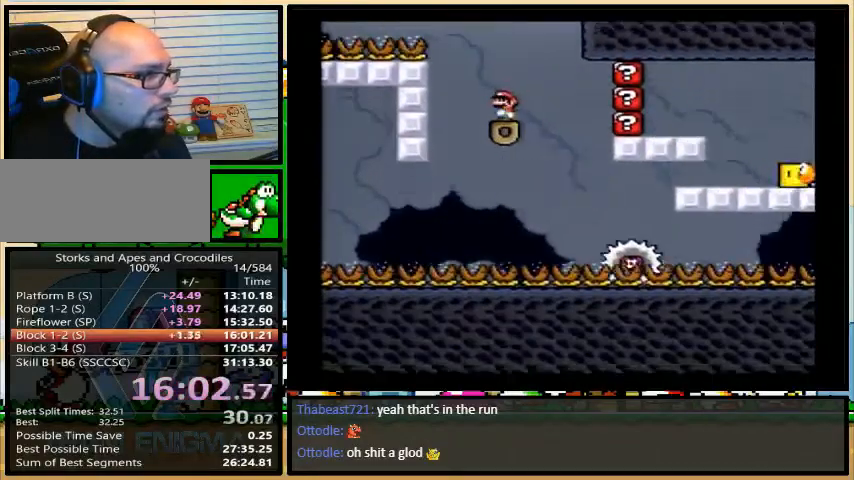
Gameplay with a controller (Nintendo layout); each line is a JSON object with the inputs held at the frame after it. "events" lists button and stick changes between this image and that frame as [ms after this image, input, new state], when the widget could be followed in between. Not read: L3 R3.
{"buttons": ["A", "X", "DPAD_LEFT"], "events": [[233, "A", "down"]]}
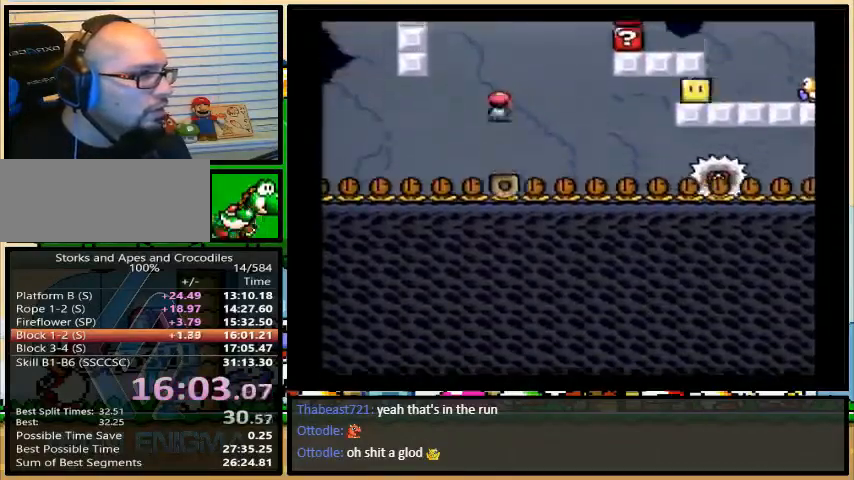
{"buttons": ["X", "DPAD_LEFT"], "events": [[367, "A", "up"]]}
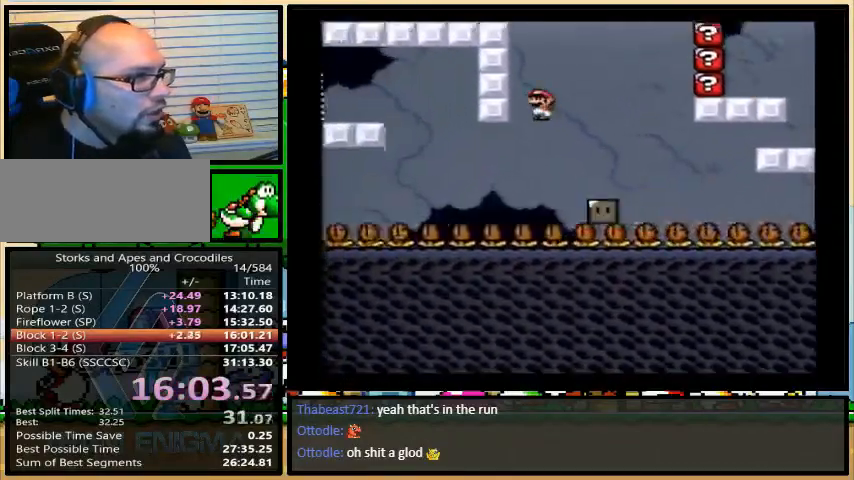
{"buttons": ["A", "X", "DPAD_LEFT"], "events": [[267, "A", "down"], [300, "DPAD_UP", "down"], [333, "DPAD_RIGHT", "down"], [333, "DPAD_UP", "up"], [367, "DPAD_UP", "down"], [433, "DPAD_RIGHT", "up"], [433, "DPAD_UP", "up"]]}
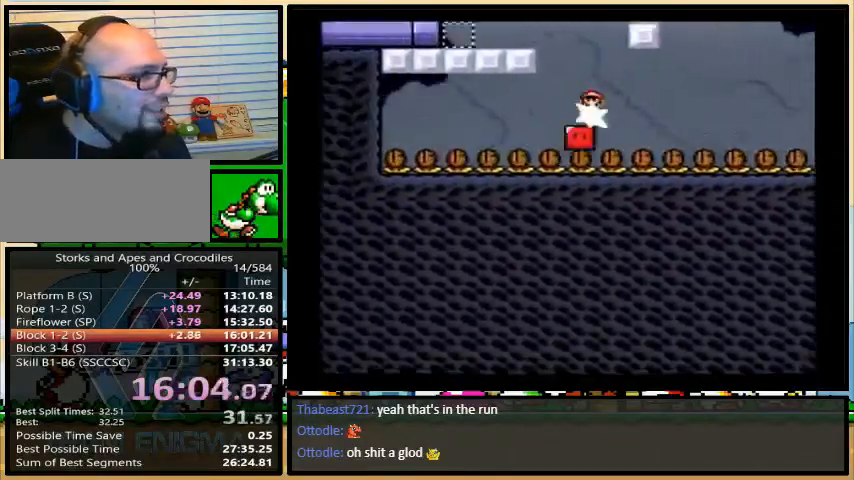
{"buttons": ["X", "DPAD_LEFT"], "events": [[33, "A", "up"], [200, "A", "down"], [400, "A", "up"]]}
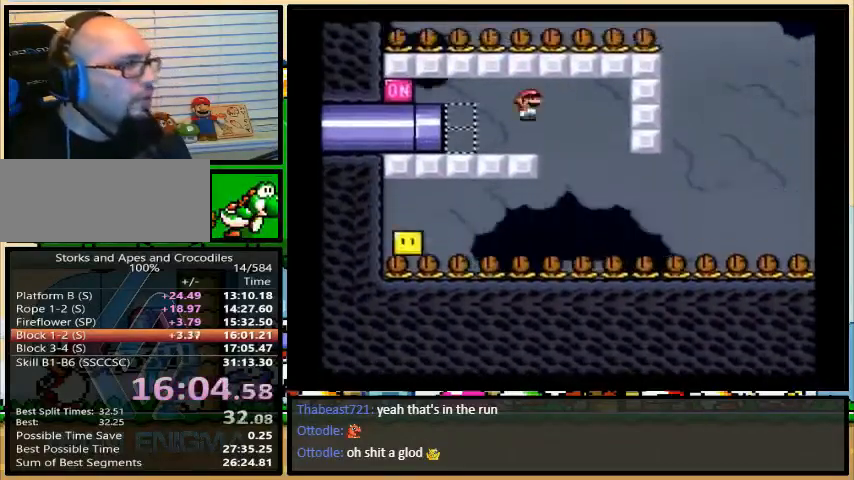
{"buttons": ["DPAD_LEFT"], "events": [[233, "X", "up"]]}
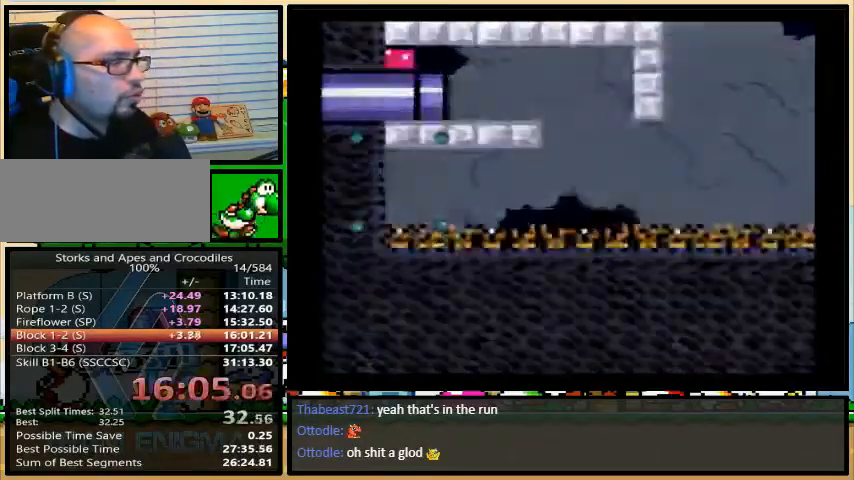
{"buttons": [], "events": [[367, "DPAD_LEFT", "up"]]}
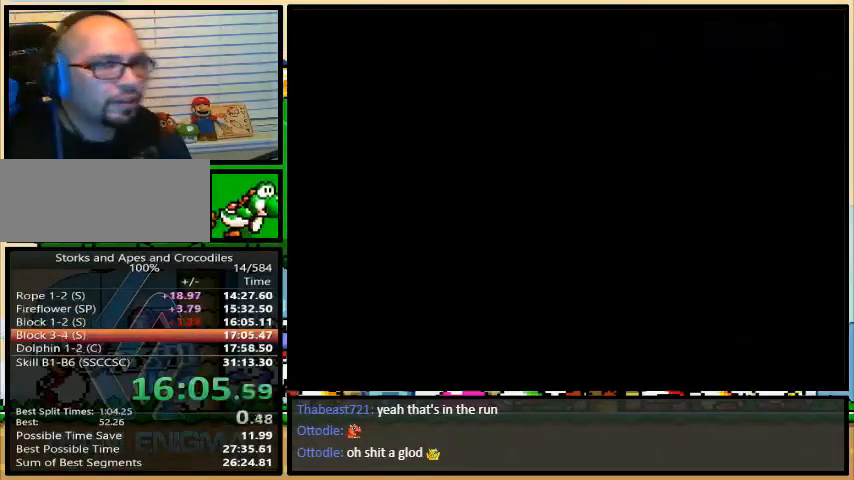
{"buttons": [], "events": []}
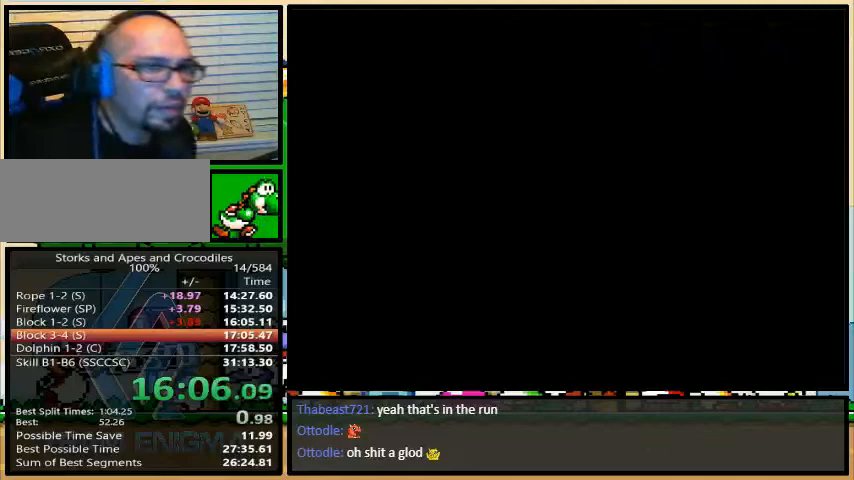
{"buttons": [], "events": []}
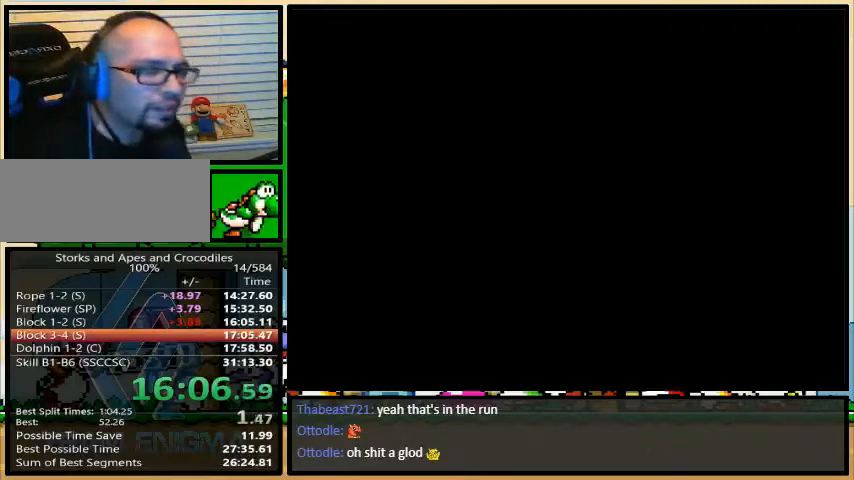
{"buttons": [], "events": []}
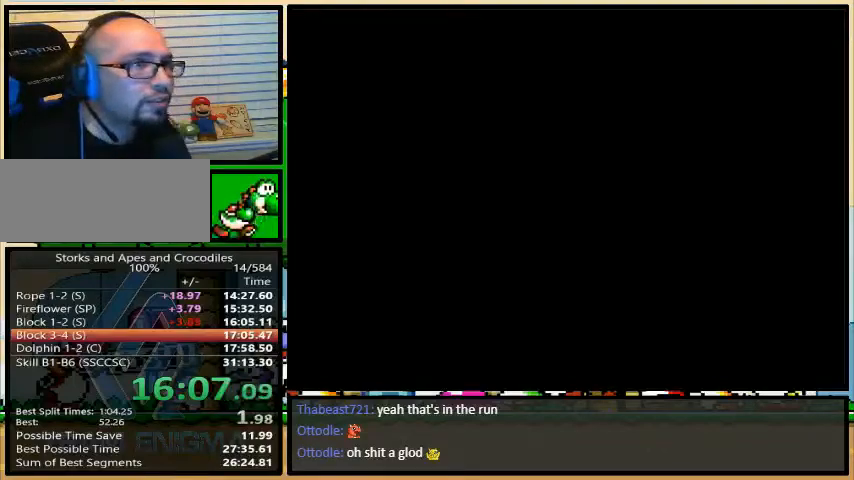
{"buttons": ["B", "Y", "DPAD_UP", "DPAD_RIGHT"], "events": [[267, "B", "down"], [267, "DPAD_RIGHT", "down"], [267, "DPAD_UP", "down"], [267, "Y", "down"]]}
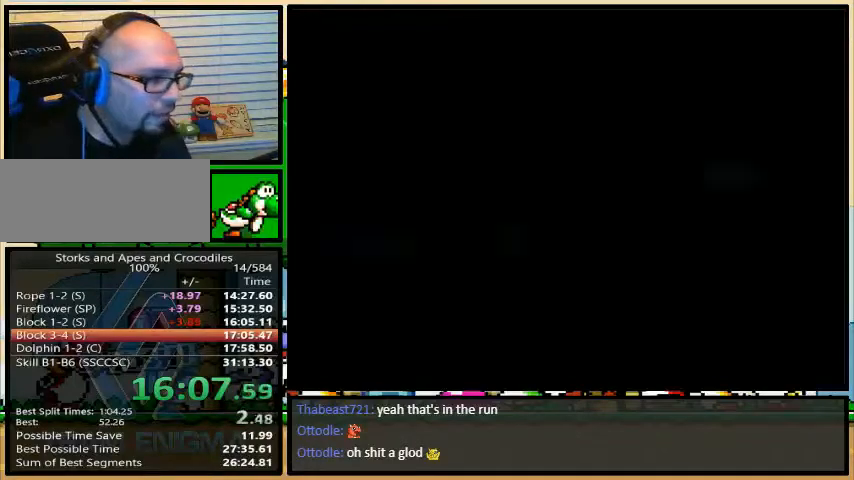
{"buttons": ["B", "Y", "DPAD_UP", "DPAD_RIGHT"], "events": []}
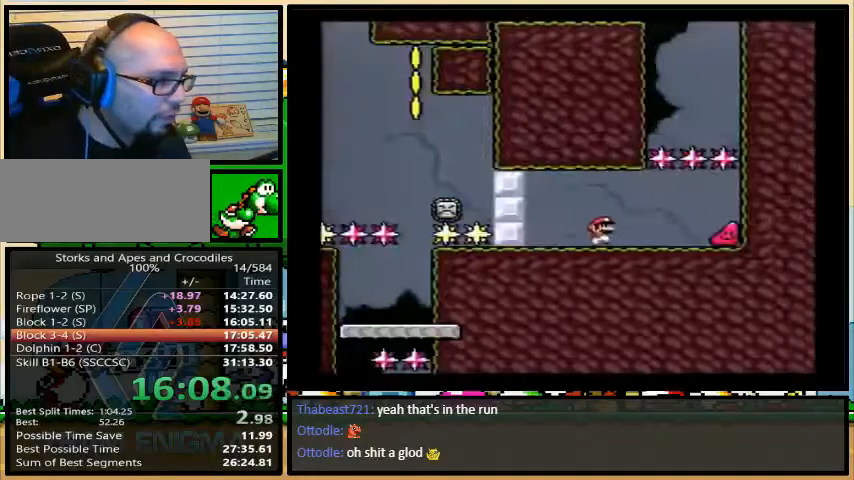
{"buttons": ["B", "Y", "DPAD_UP", "DPAD_RIGHT"], "events": []}
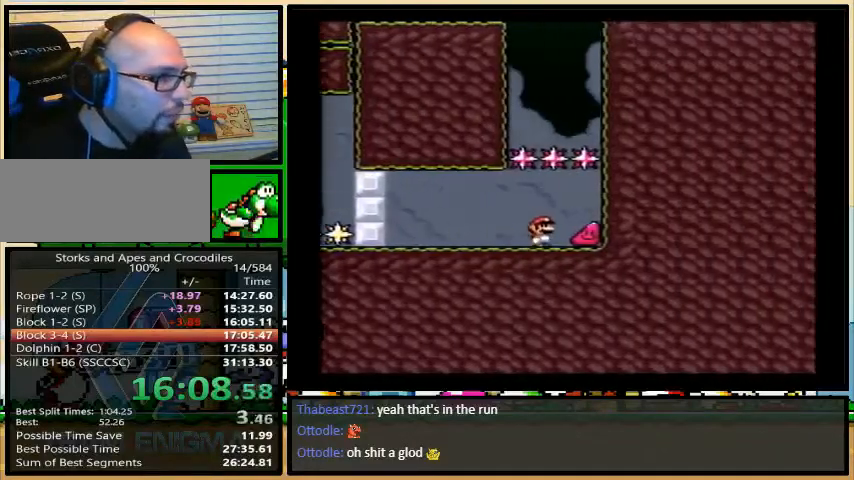
{"buttons": ["B", "Y", "DPAD_UP", "DPAD_RIGHT"], "events": []}
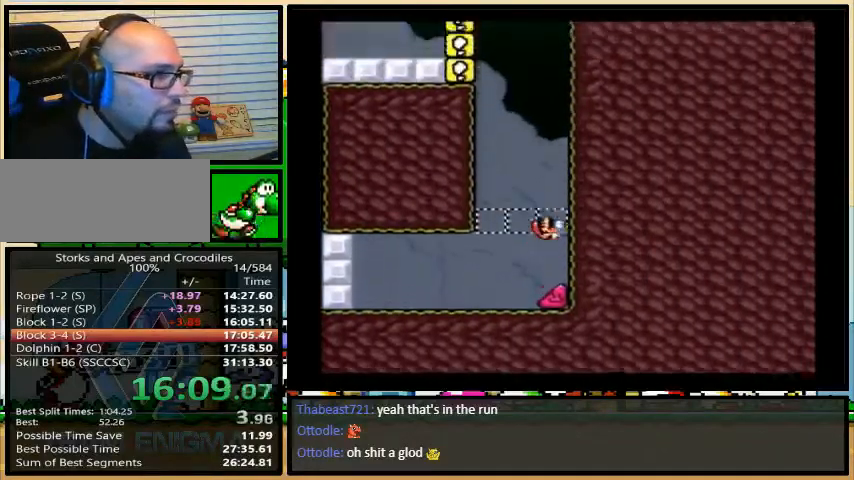
{"buttons": ["B", "Y", "DPAD_UP", "DPAD_RIGHT"], "events": []}
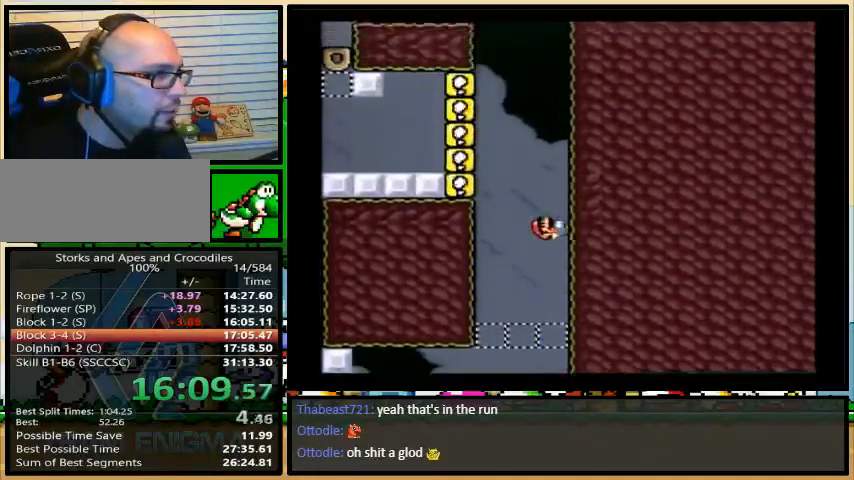
{"buttons": ["B", "Y", "R1", "DPAD_UP", "DPAD_RIGHT"], "events": [[500, "R1", "down"]]}
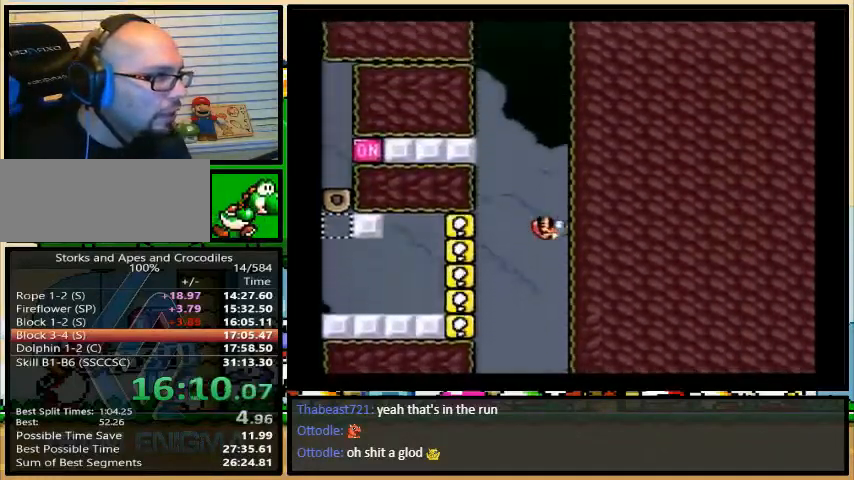
{"buttons": ["B", "Y", "DPAD_LEFT"], "events": [[33, "DPAD_RIGHT", "up"], [133, "R1", "up"], [133, "Y", "up"], [233, "DPAD_RIGHT", "down"], [267, "Y", "down"], [500, "DPAD_LEFT", "down"], [500, "DPAD_RIGHT", "up"], [500, "DPAD_UP", "up"]]}
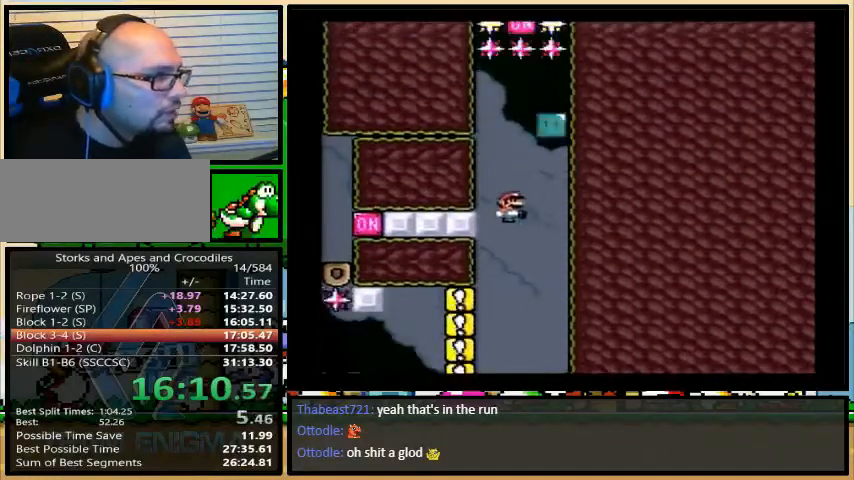
{"buttons": ["X", "DPAD_LEFT"], "events": [[400, "B", "up"], [400, "Y", "up"], [433, "X", "down"]]}
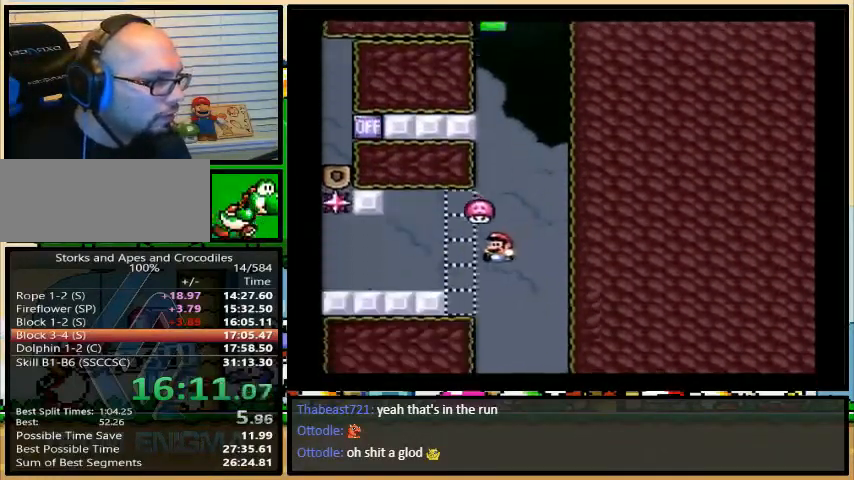
{"buttons": ["X", "DPAD_LEFT"], "events": []}
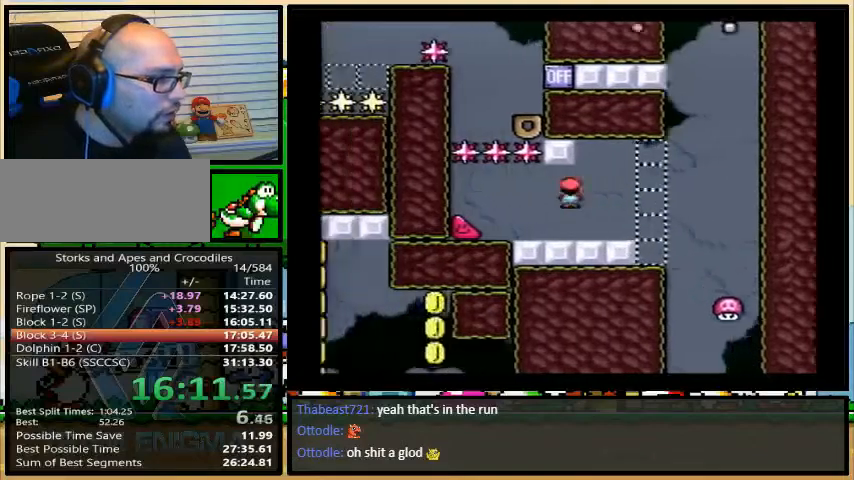
{"buttons": ["X", "DPAD_LEFT"], "events": []}